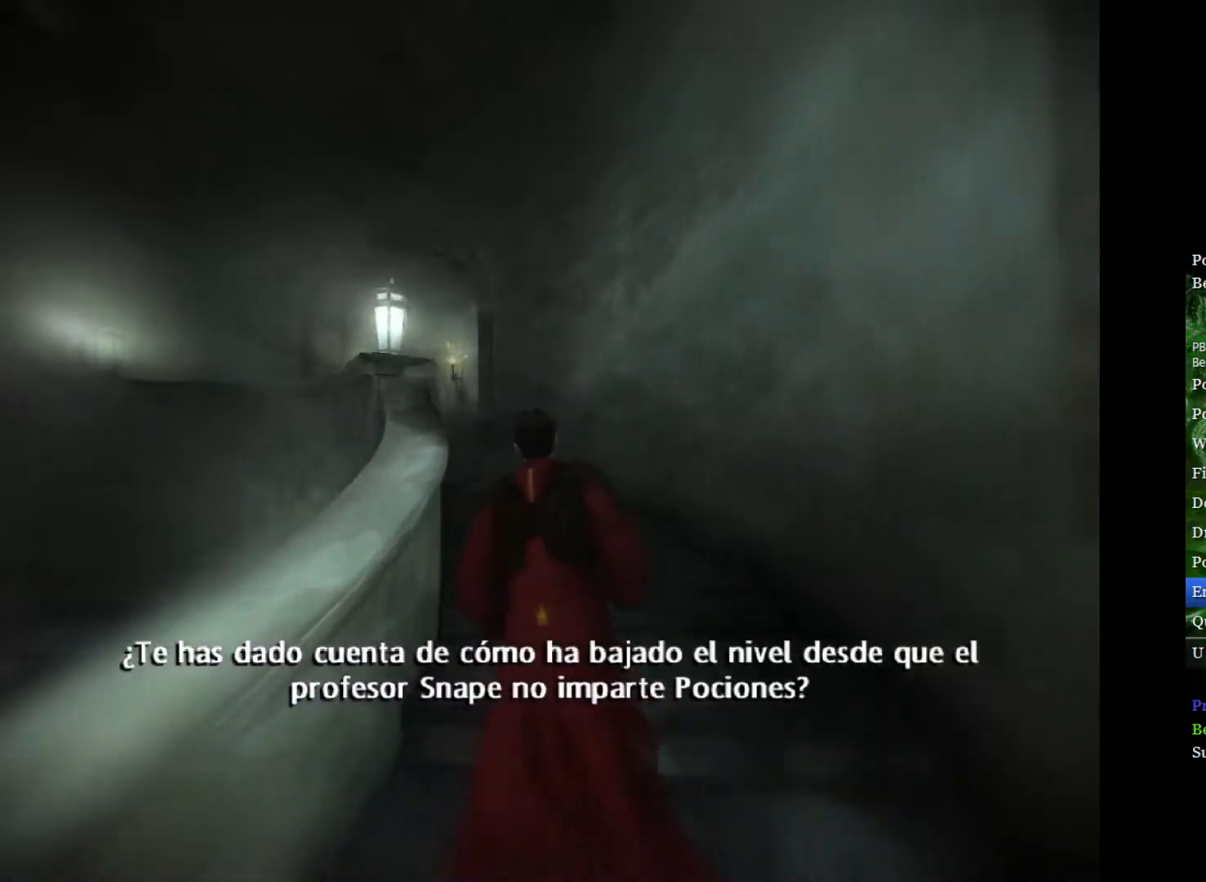
Gameplay with a controller (Xbox layout); each line is a JSON object with the inputs held at the frame after it. "events" lists button and stick changes between this image and that frame as [ms after this image, input, new state], when the widget could be followed in between.
{"buttons": ["R2"], "left_stick": "up-left", "right_stick": "up-left", "events": [[133, "left_stick", "up-left"], [483, "L2", "up"]]}
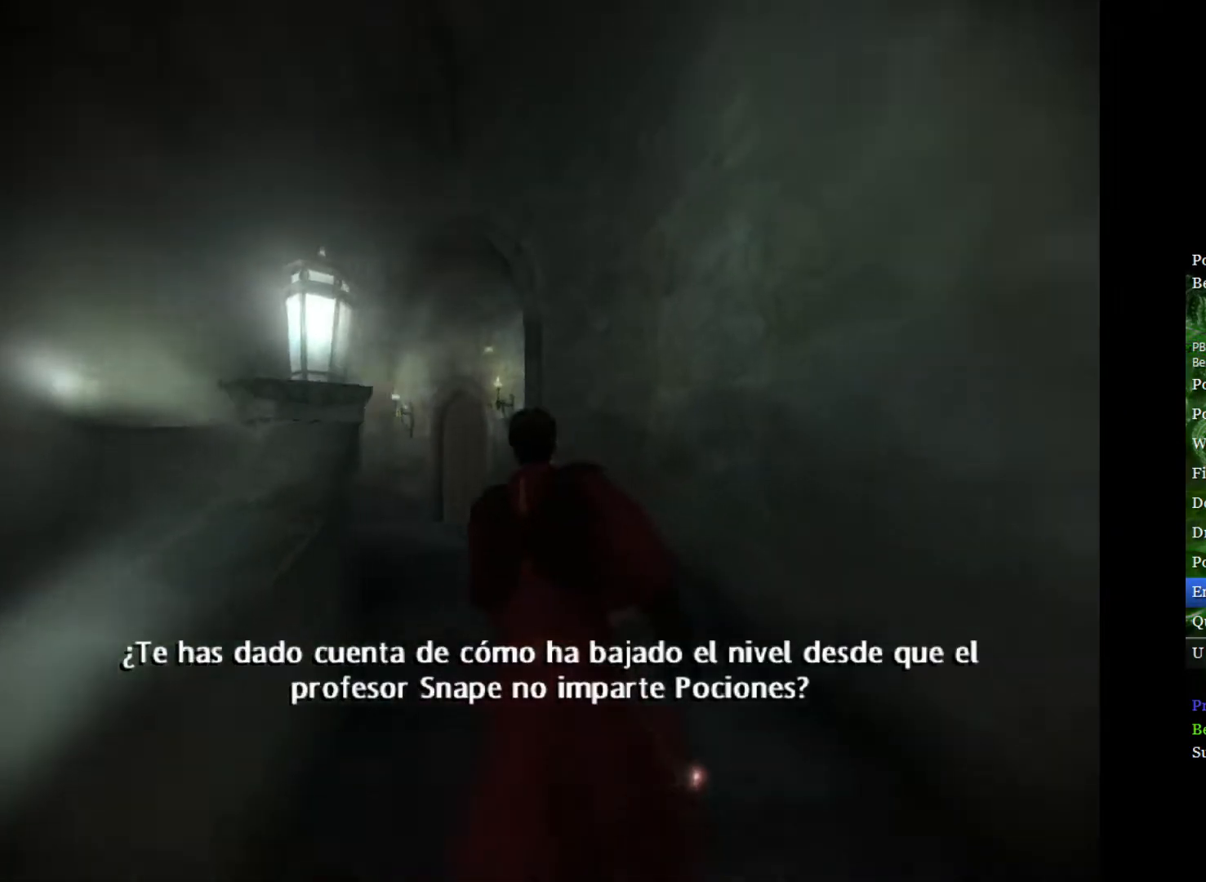
{"buttons": ["L2"], "left_stick": "up-left", "right_stick": "center", "events": [[100, "L2", "down"], [283, "R2", "up"], [317, "right_stick", "center"]]}
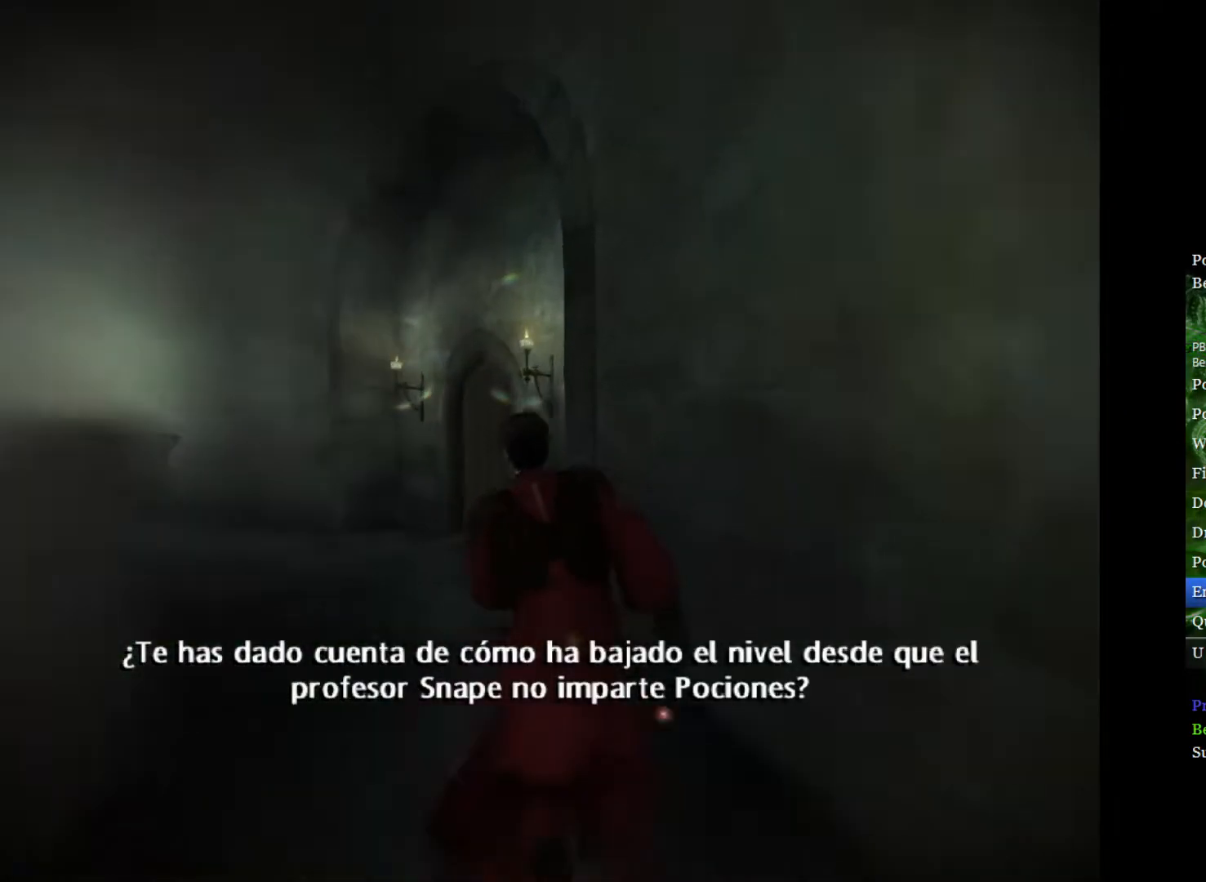
{"buttons": [], "left_stick": "up", "right_stick": "center", "events": [[217, "L2", "up"], [467, "left_stick", "up"]]}
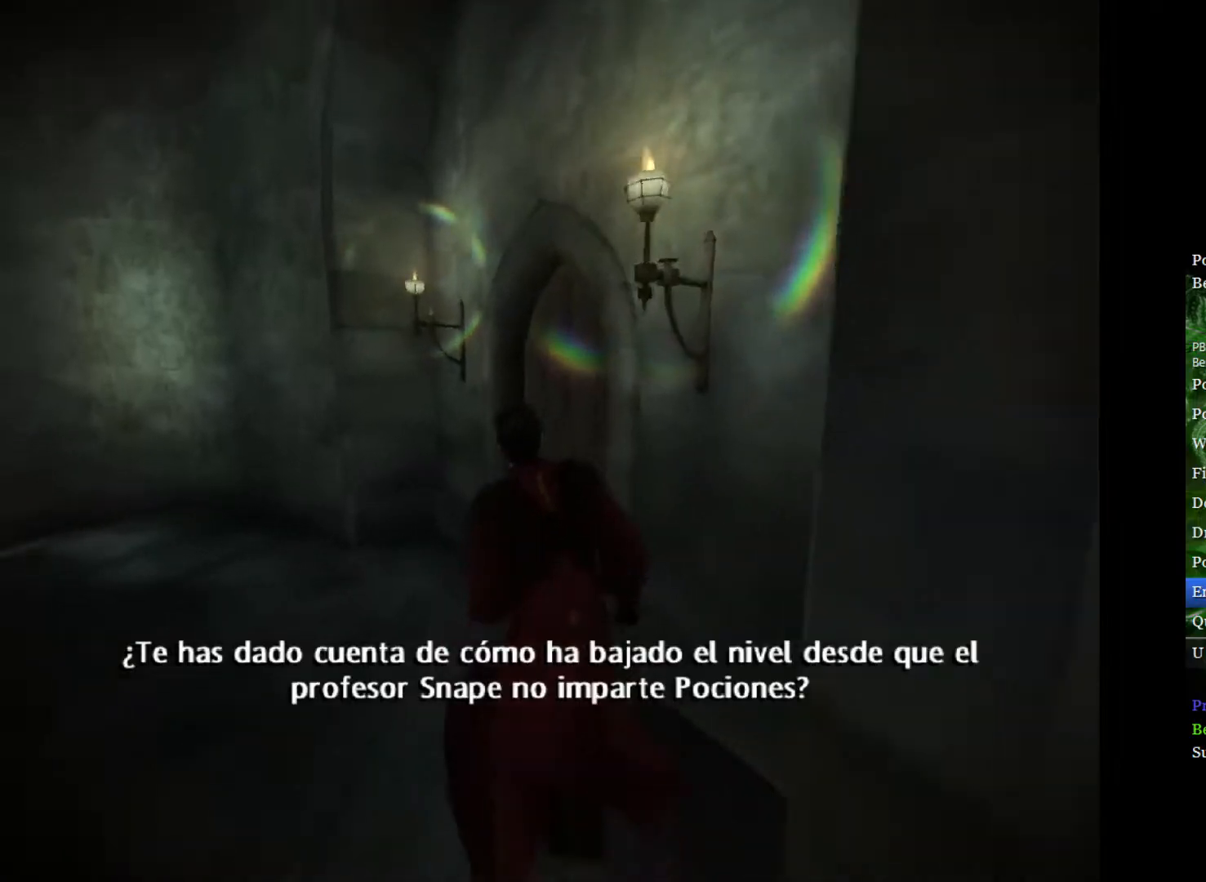
{"buttons": ["L2"], "left_stick": "right", "right_stick": "center", "events": [[133, "left_stick", "up-right"], [317, "left_stick", "right"], [400, "L2", "down"]]}
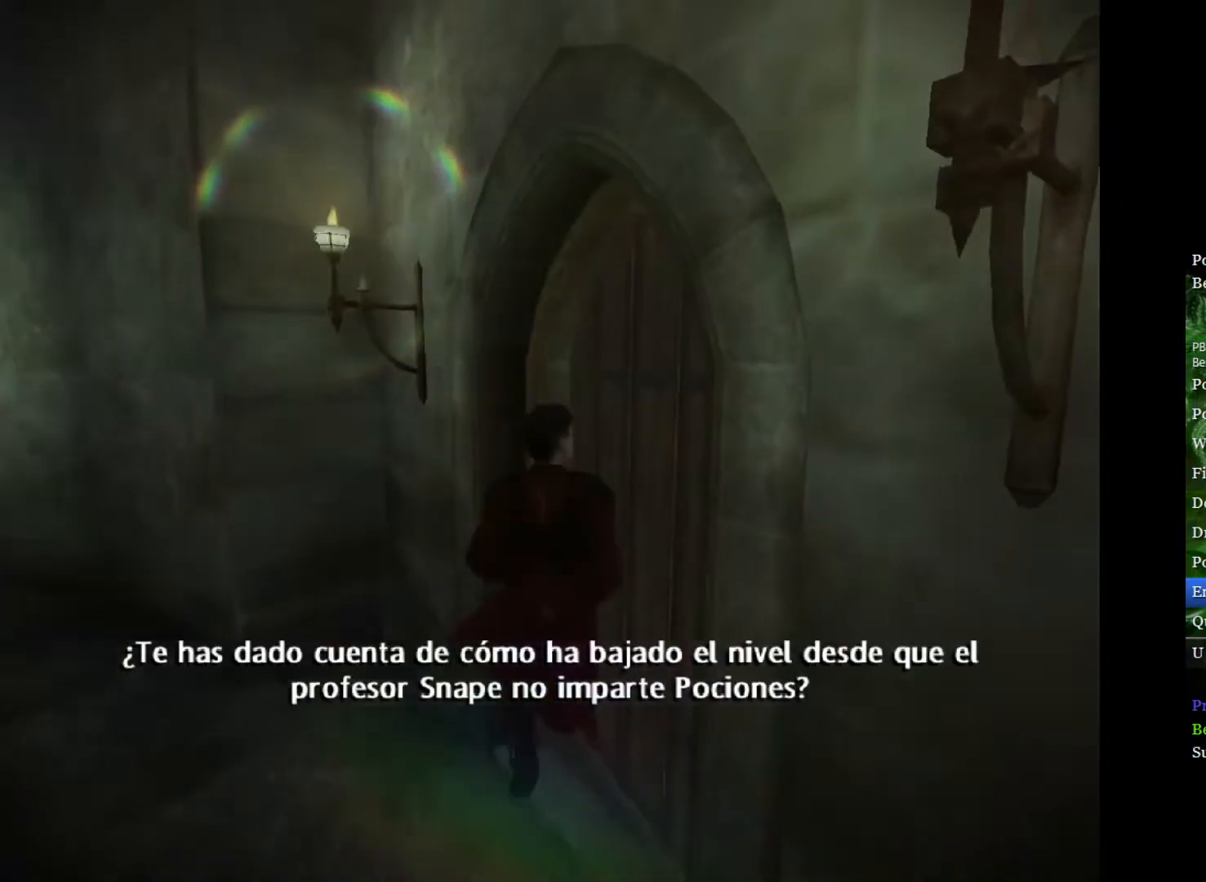
{"buttons": ["L2"], "left_stick": "up-right", "right_stick": "center", "events": [[300, "left_stick", "up-right"]]}
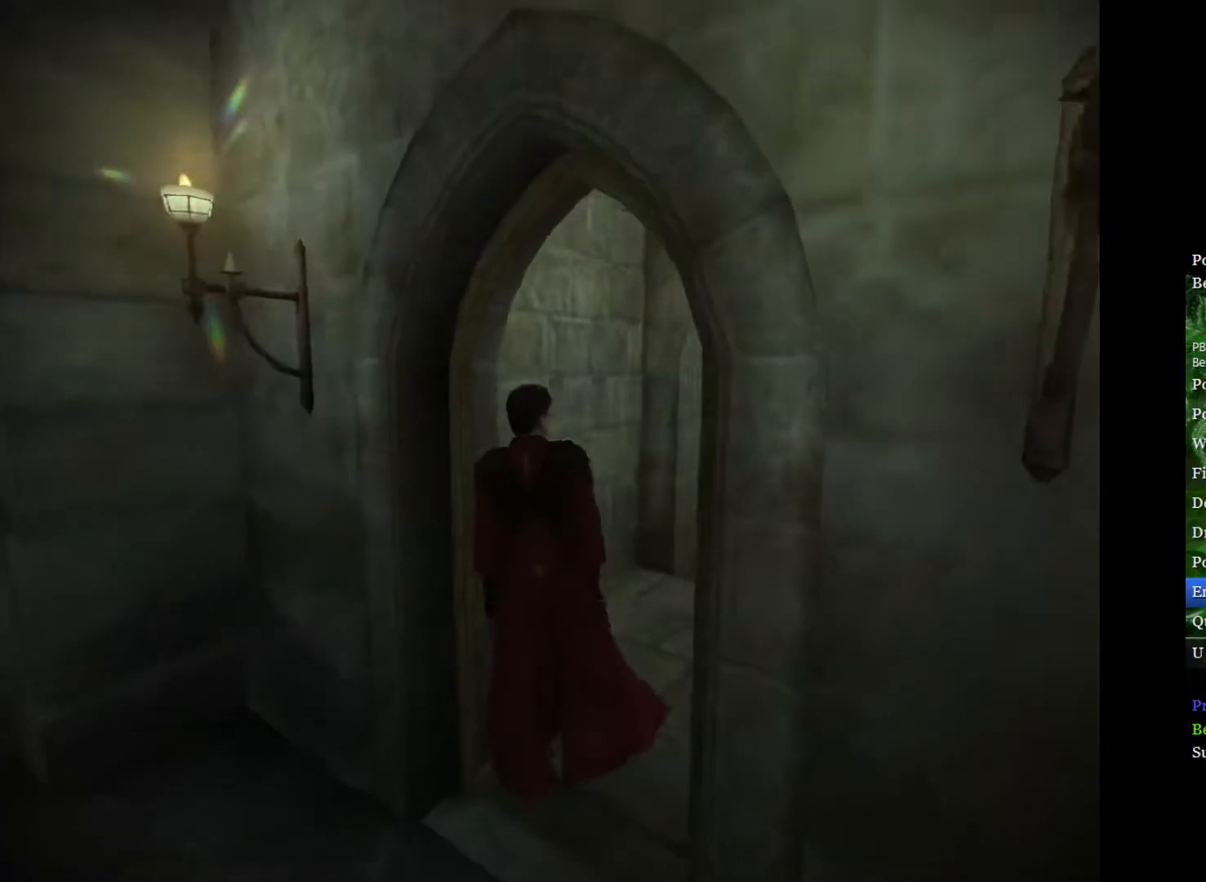
{"buttons": ["L2", "R2"], "left_stick": "up-right", "right_stick": "down-right", "events": [[50, "R2", "down"], [83, "right_stick", "down-right"]]}
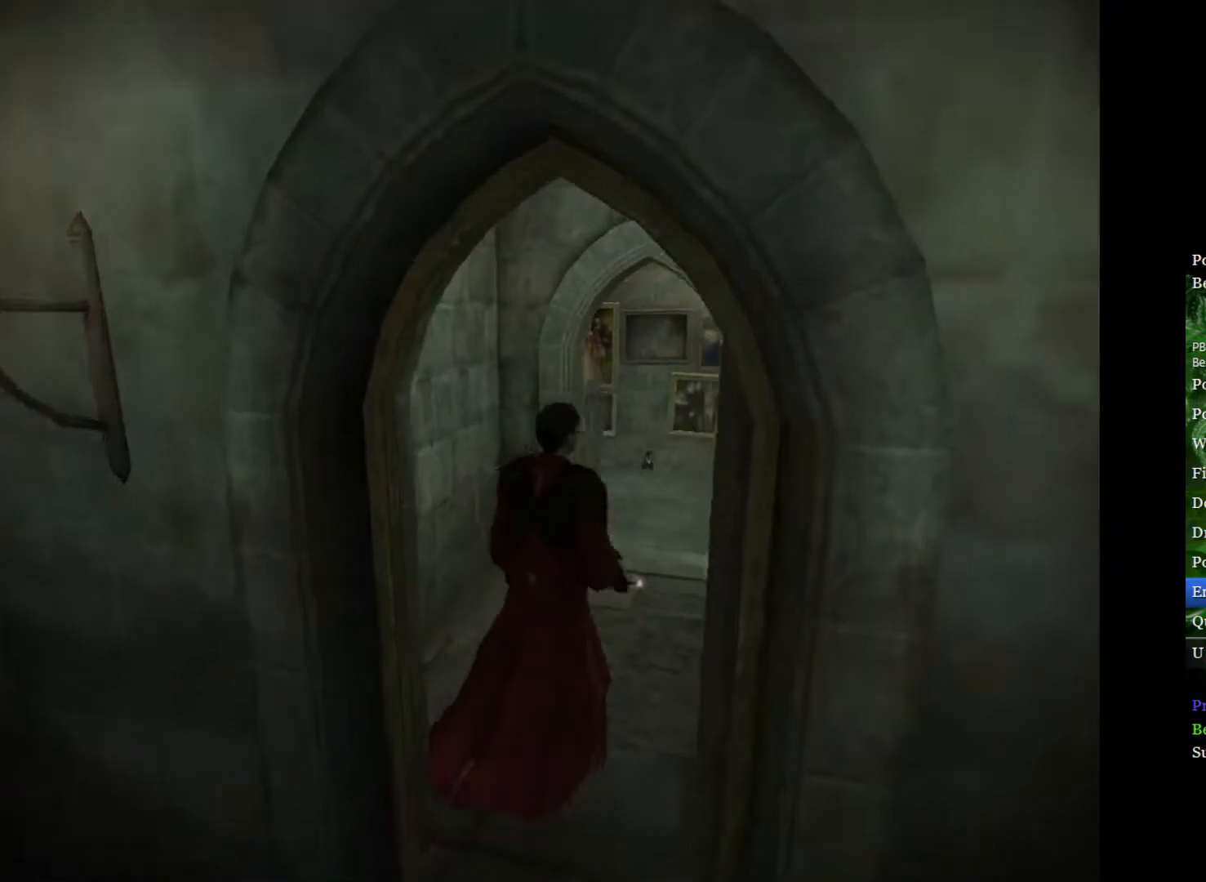
{"buttons": ["L2", "R2"], "left_stick": "up", "right_stick": "down-right", "events": [[100, "left_stick", "up"], [100, "right_stick", "down"], [433, "right_stick", "down-right"]]}
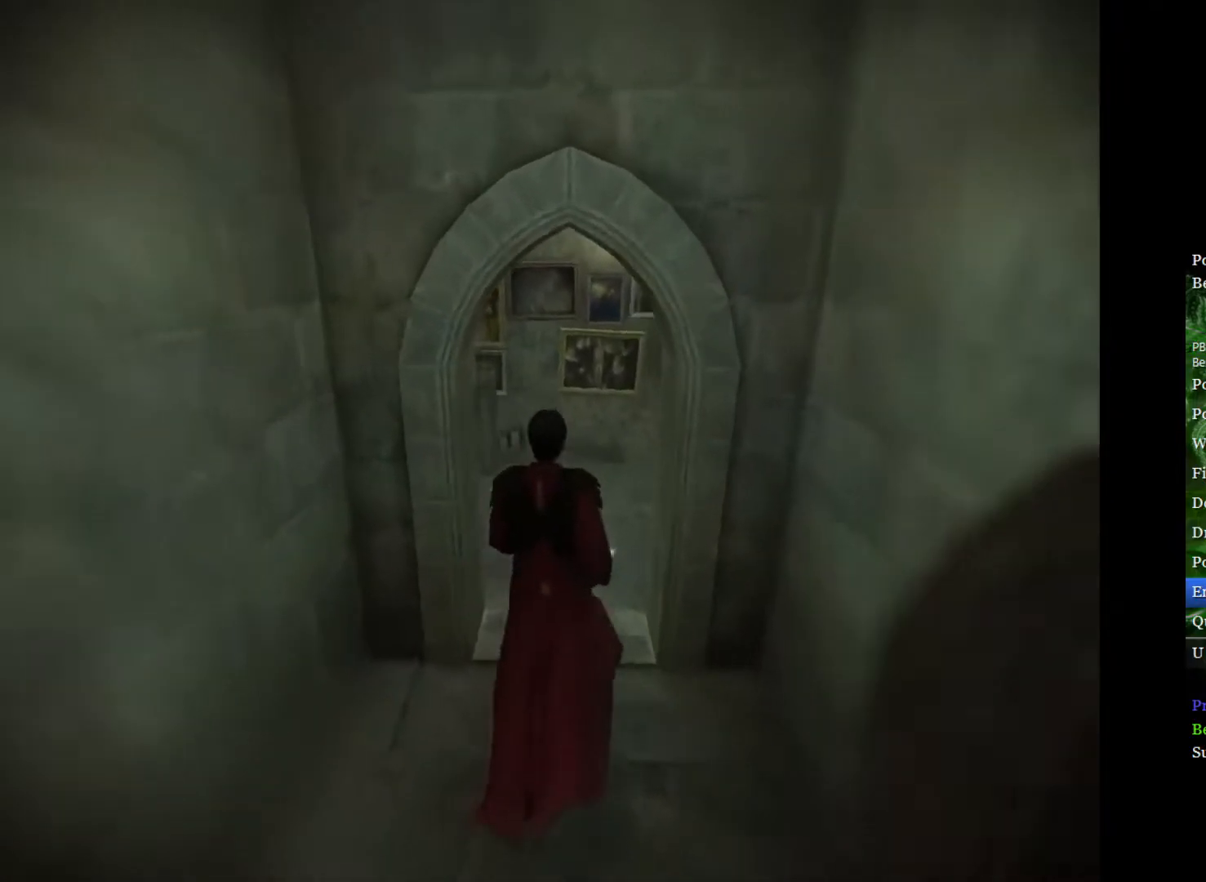
{"buttons": ["L2", "R2"], "left_stick": "down-left", "right_stick": "down-right", "events": [[117, "left_stick", "up-left"], [367, "left_stick", "down-left"]]}
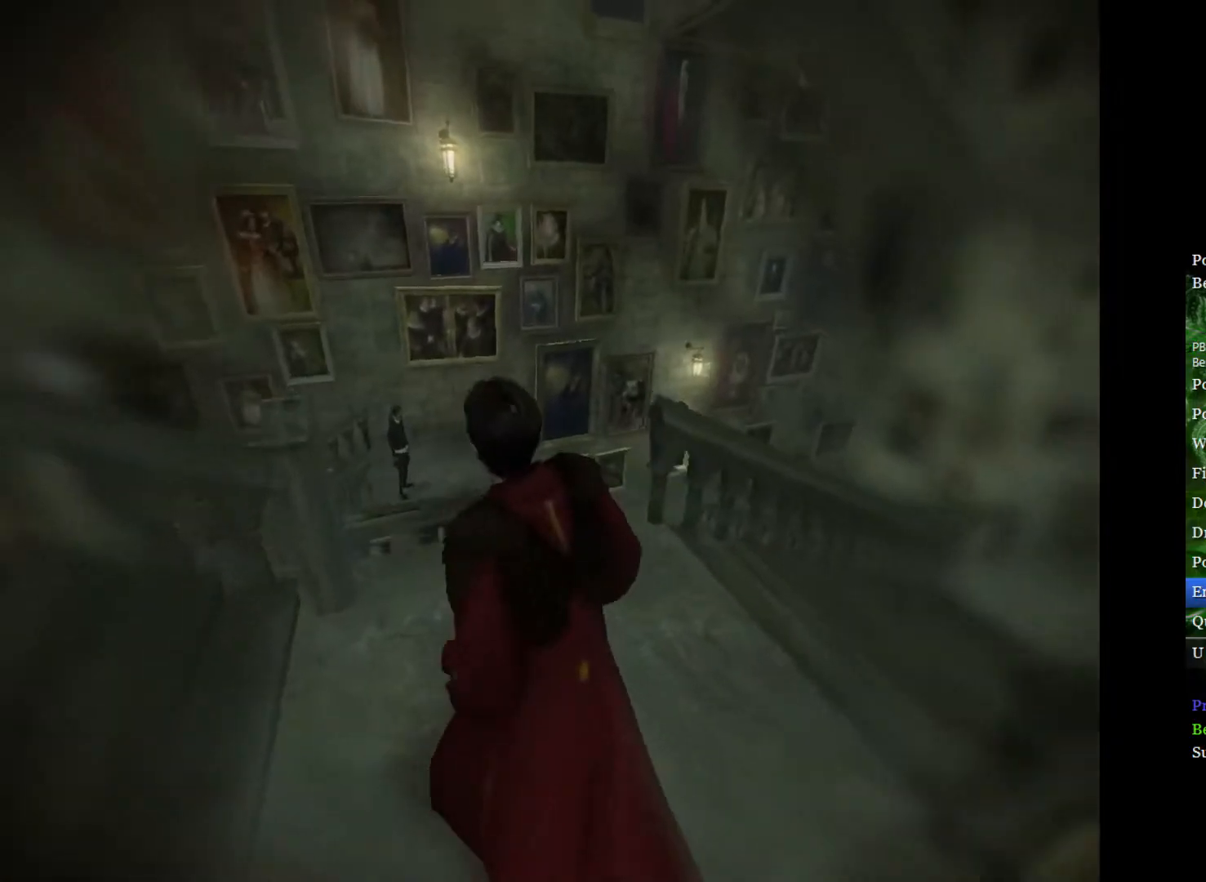
{"buttons": ["R2"], "left_stick": "down-left", "right_stick": "down-right", "events": [[83, "left_stick", "left"], [300, "left_stick", "down-left"], [467, "L2", "up"]]}
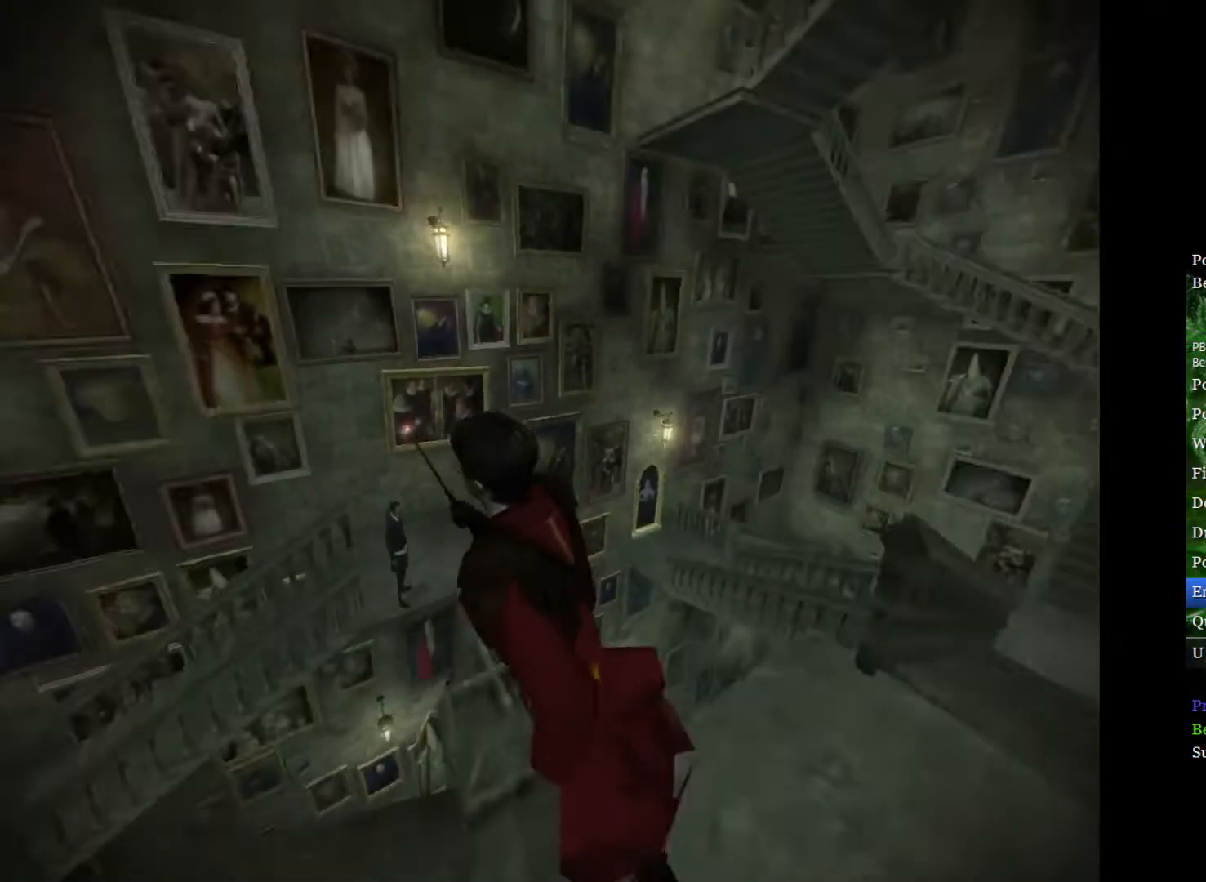
{"buttons": ["R2"], "left_stick": "down-right", "right_stick": "center", "events": [[17, "R2", "up"], [17, "left_stick", "down"], [83, "right_stick", "center"], [167, "left_stick", "down-right"], [283, "R2", "down"]]}
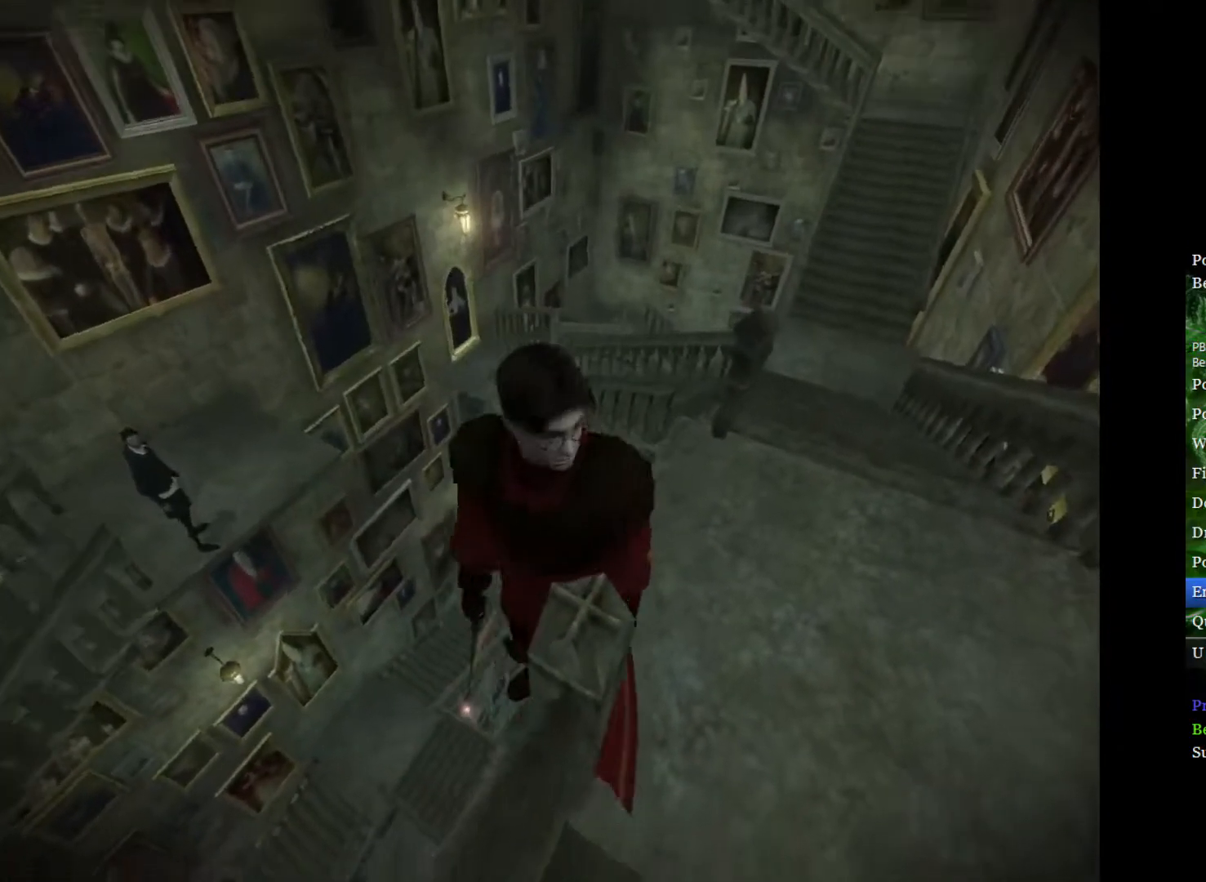
{"buttons": ["R2"], "left_stick": "down", "right_stick": "left", "events": [[100, "right_stick", "left"], [367, "left_stick", "down"]]}
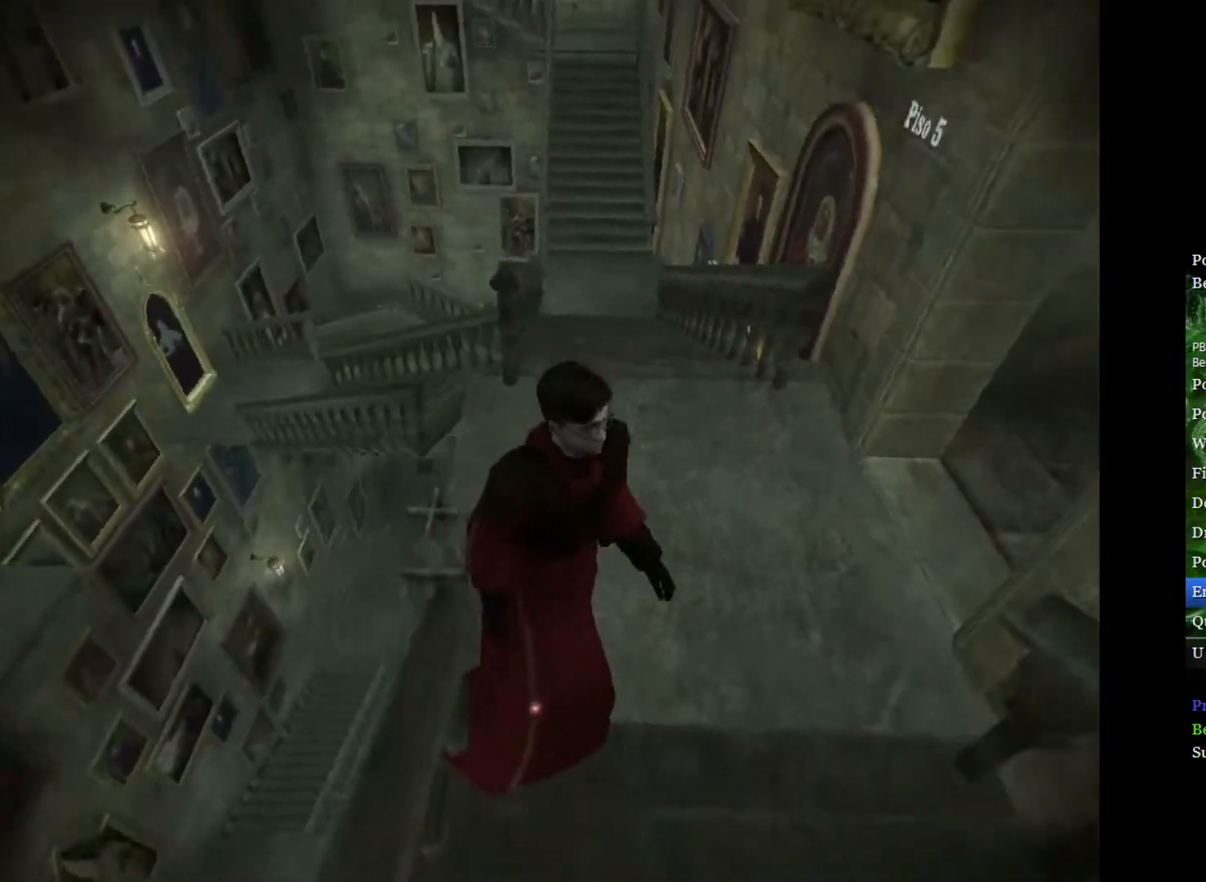
{"buttons": ["R2"], "left_stick": "center", "right_stick": "down", "events": [[17, "right_stick", "center"], [83, "right_stick", "down"], [150, "left_stick", "down-left"], [433, "left_stick", "center"]]}
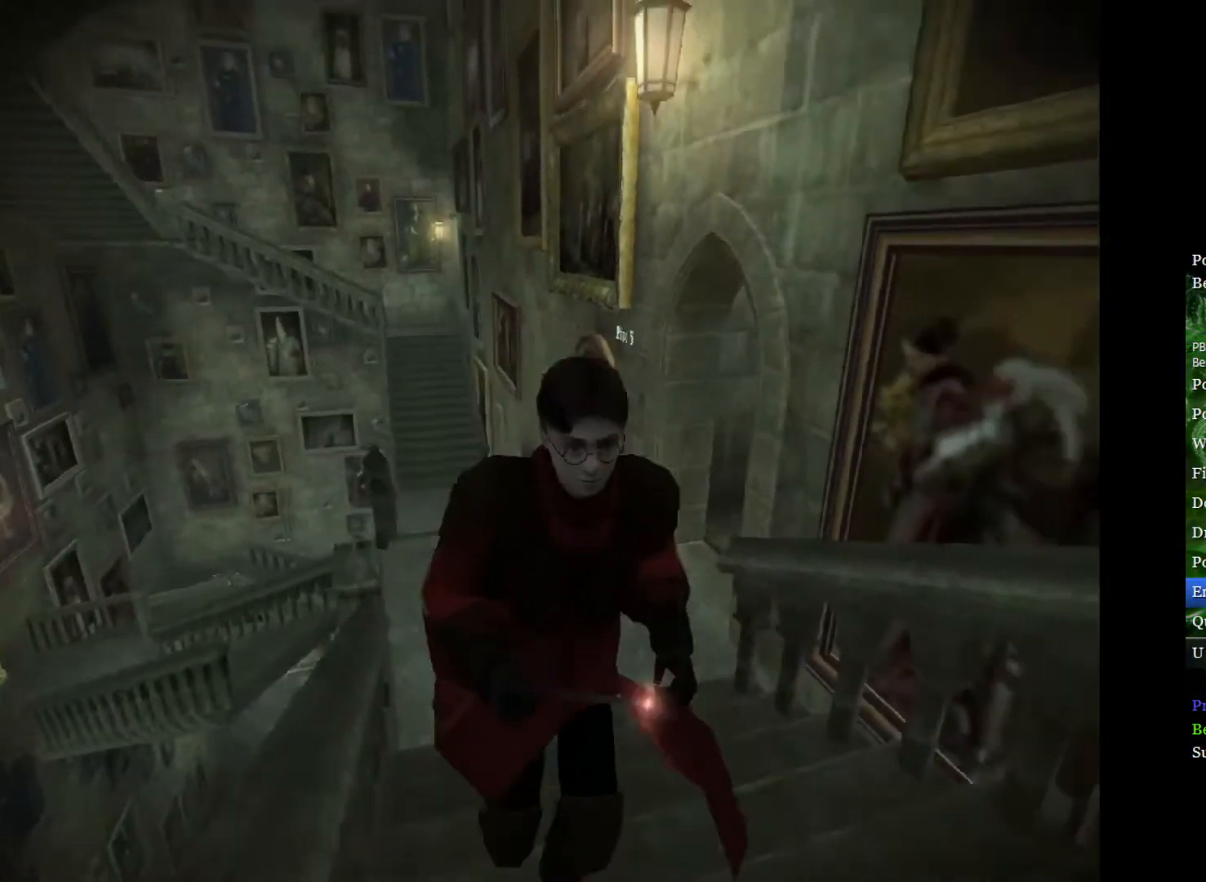
{"buttons": ["R2"], "left_stick": "center", "right_stick": "down-right", "events": [[67, "left_stick", "down-left"], [100, "right_stick", "down-right"], [317, "left_stick", "center"]]}
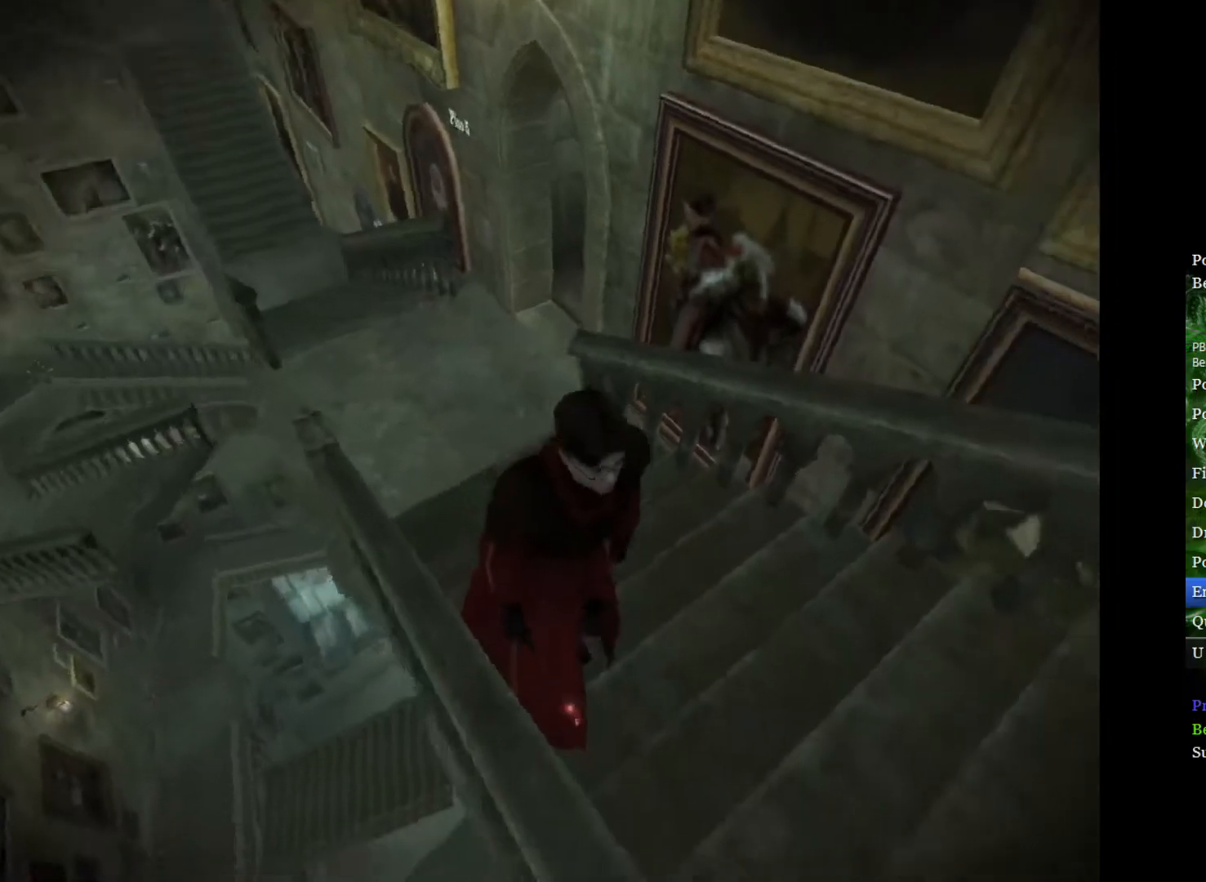
{"buttons": ["R2"], "left_stick": "center", "right_stick": "left", "events": [[67, "right_stick", "down-left"], [150, "left_stick", "down-left"], [183, "right_stick", "down-right"], [350, "left_stick", "center"], [500, "right_stick", "left"]]}
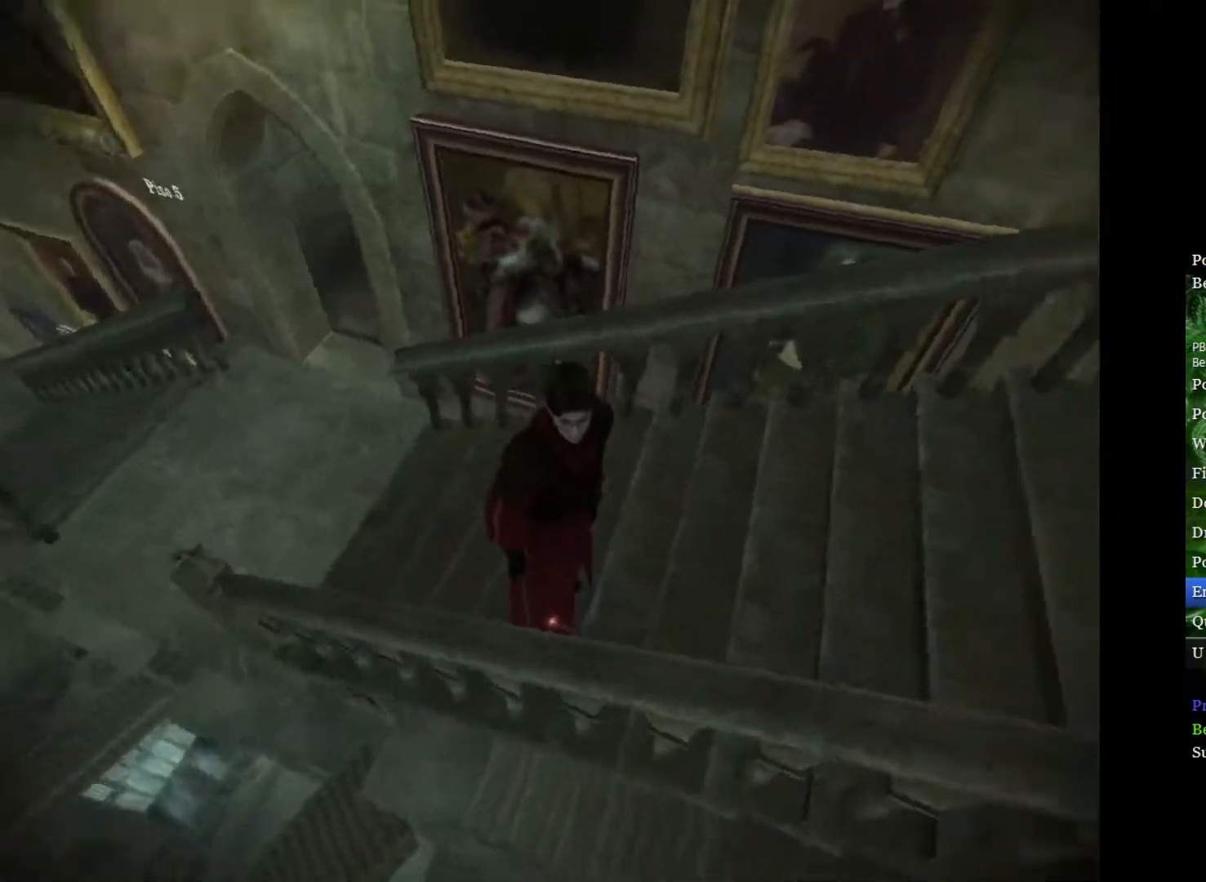
{"buttons": ["R2"], "left_stick": "down-right", "right_stick": "left", "events": [[250, "left_stick", "down"], [317, "left_stick", "down-right"]]}
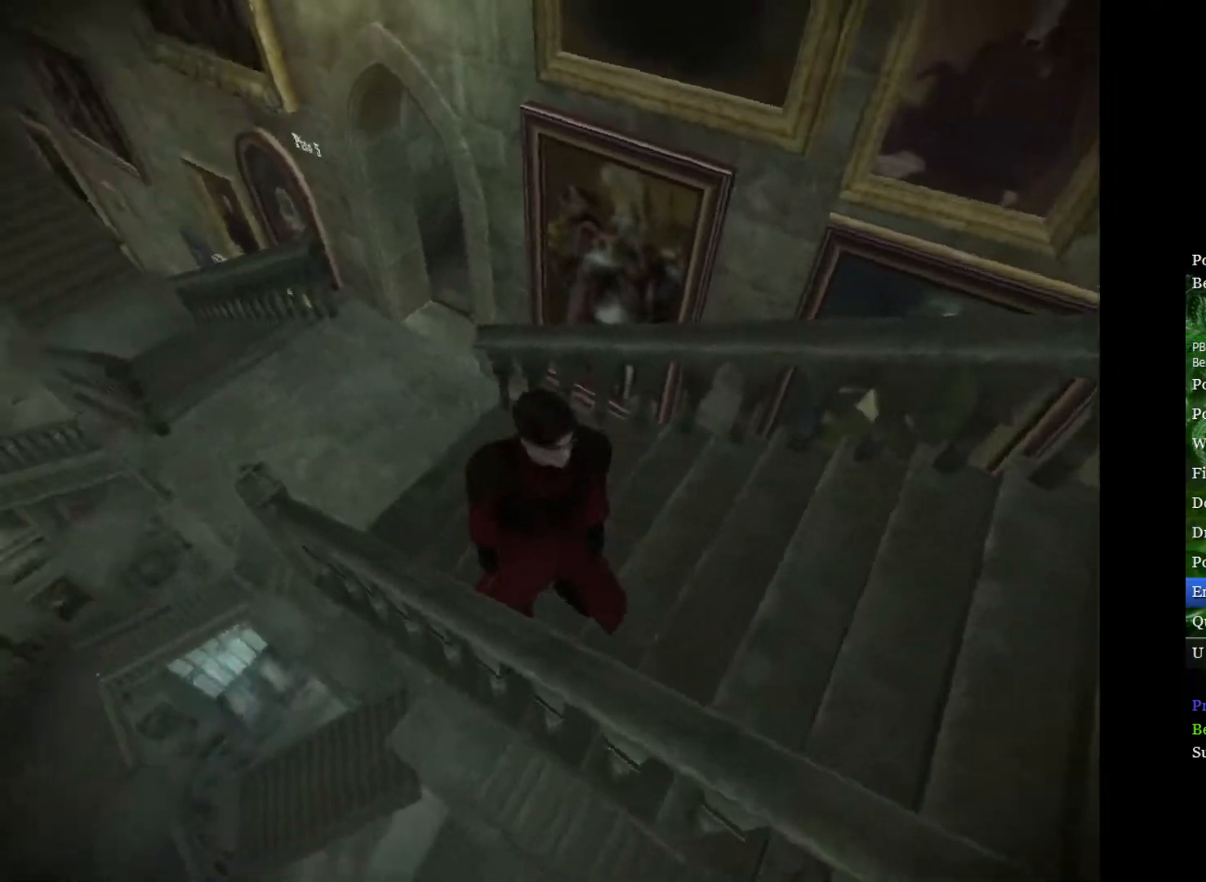
{"buttons": ["R2"], "left_stick": "down", "right_stick": "center", "events": [[233, "left_stick", "down"], [250, "right_stick", "center"]]}
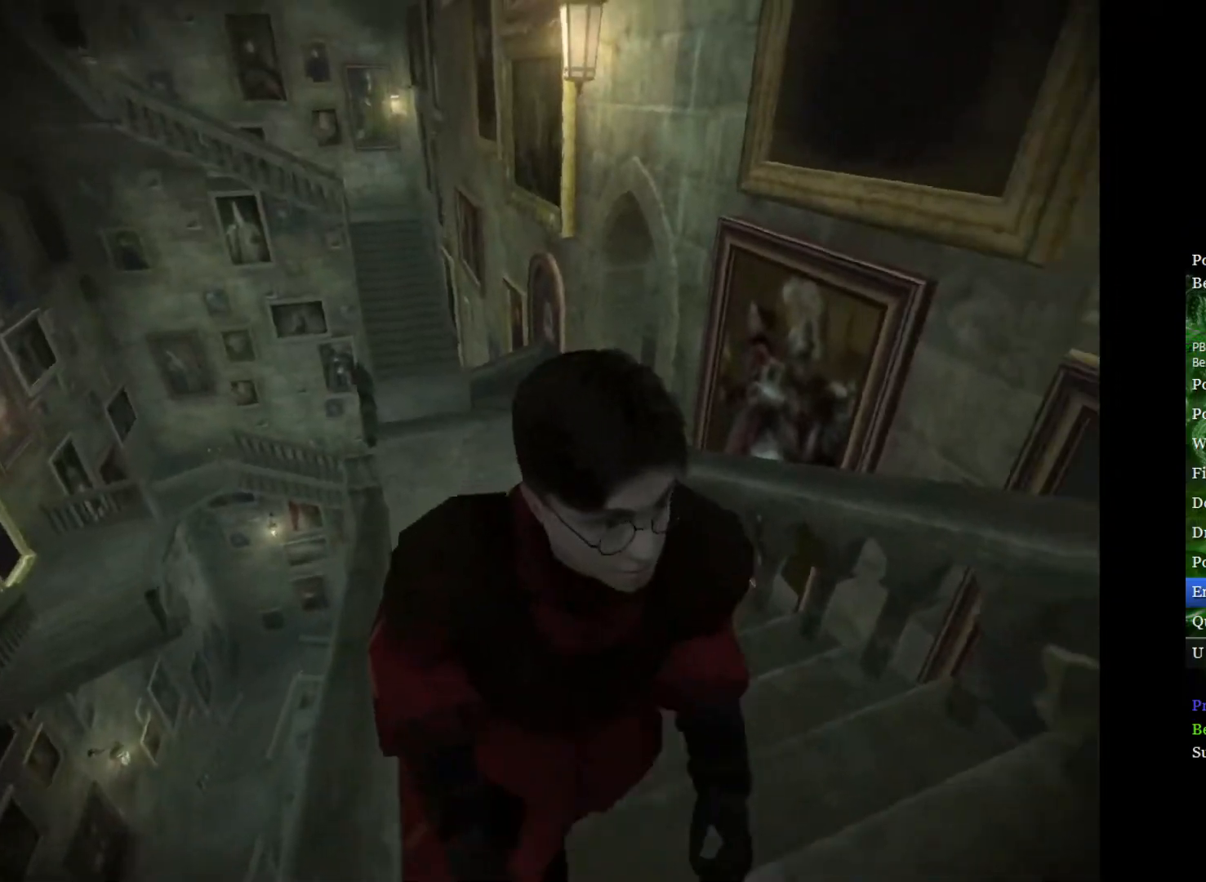
{"buttons": ["R2"], "left_stick": "up-left", "right_stick": "center", "events": [[33, "R2", "up"], [117, "left_stick", "up-left"], [417, "R2", "down"]]}
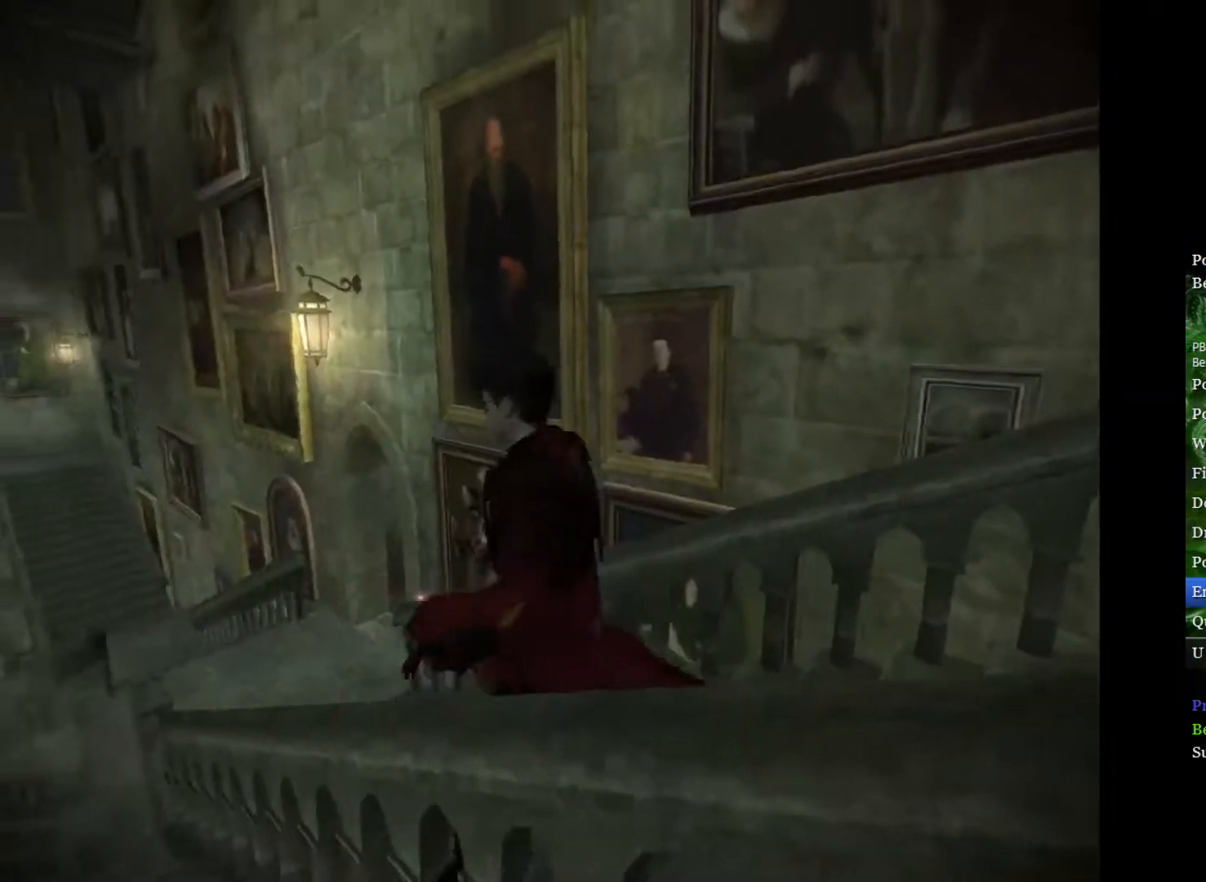
{"buttons": ["R2"], "left_stick": "up-left", "right_stick": "down", "events": [[133, "right_stick", "down"]]}
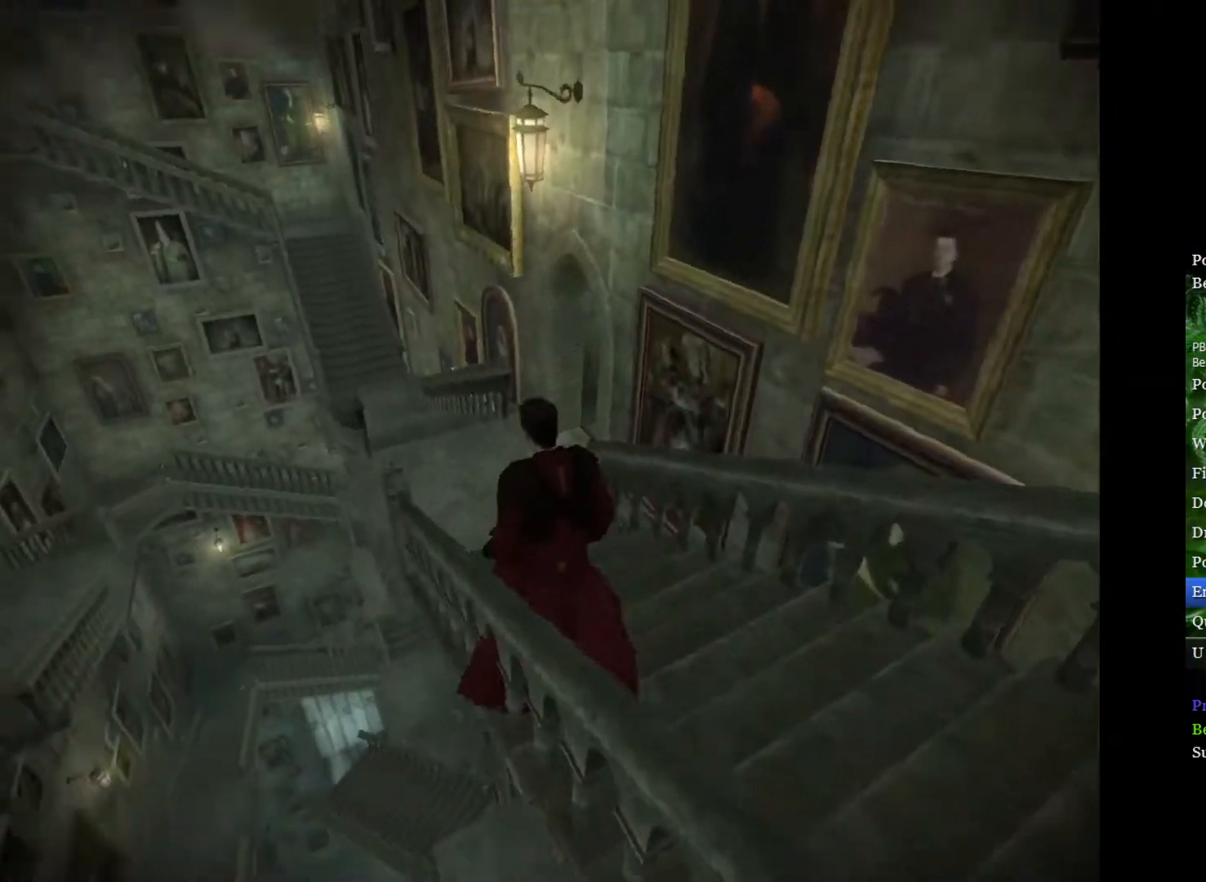
{"buttons": ["R2"], "left_stick": "center", "right_stick": "down", "events": [[50, "left_stick", "center"], [133, "left_stick", "up-left"], [367, "left_stick", "center"]]}
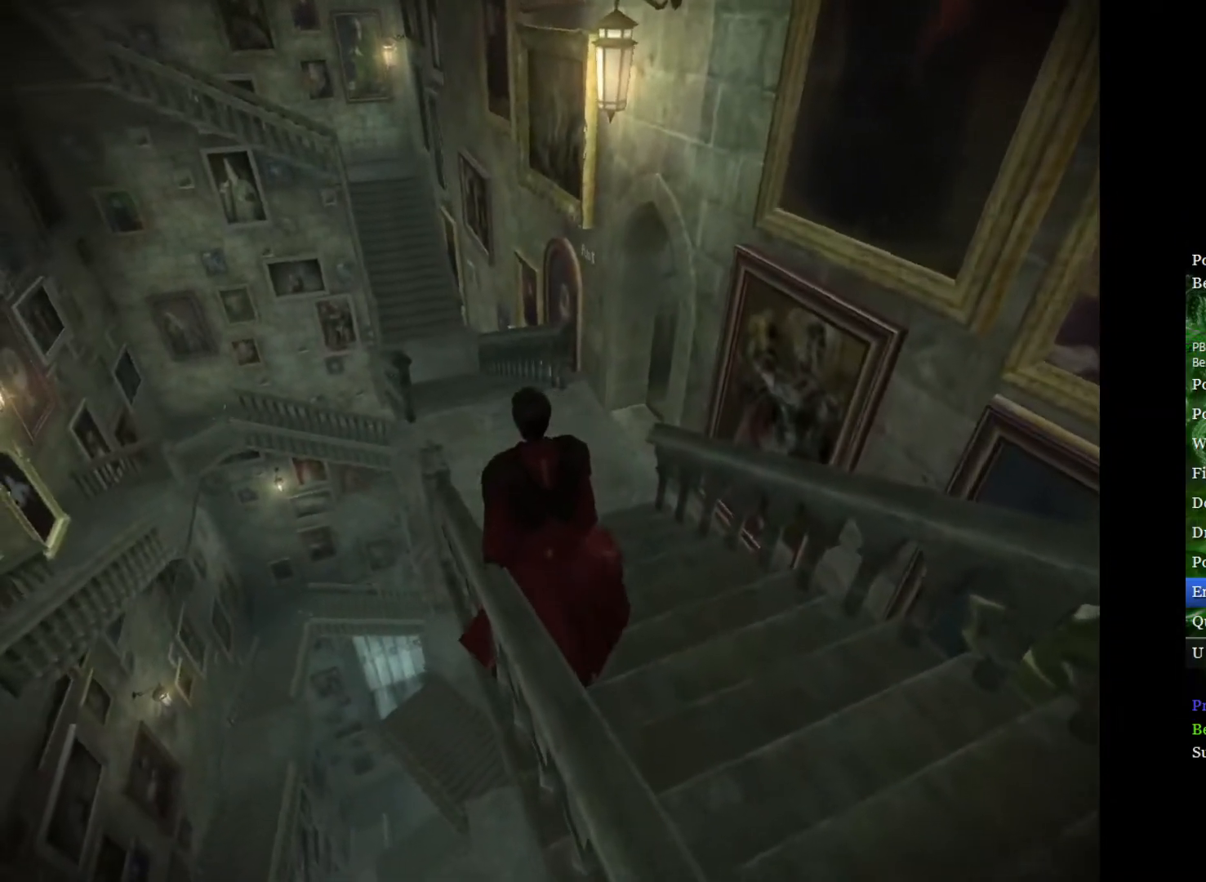
{"buttons": ["R2"], "left_stick": "up-left", "right_stick": "down-right", "events": [[50, "left_stick", "up-left"], [183, "right_stick", "down-right"]]}
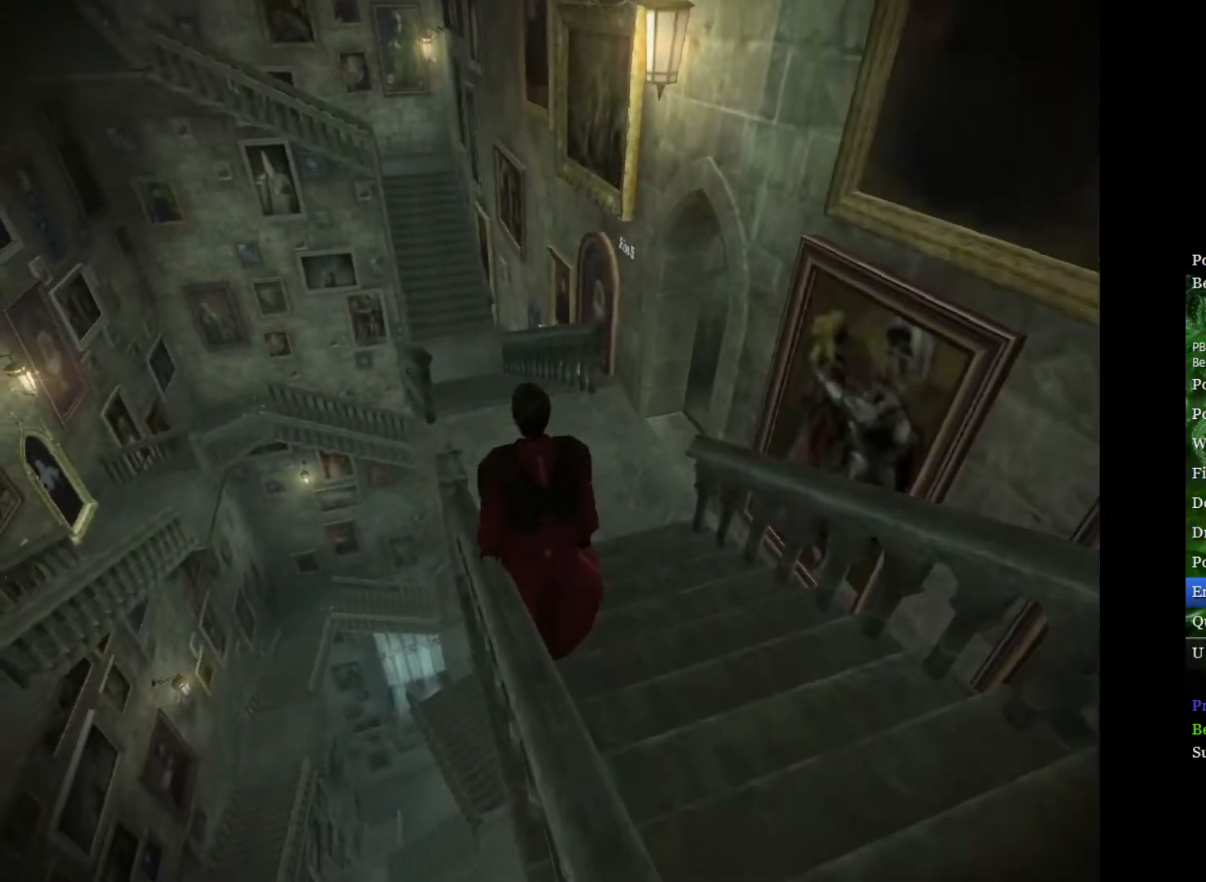
{"buttons": [], "left_stick": "up", "right_stick": "center", "events": [[83, "right_stick", "center"], [200, "left_stick", "up"], [367, "R2", "up"]]}
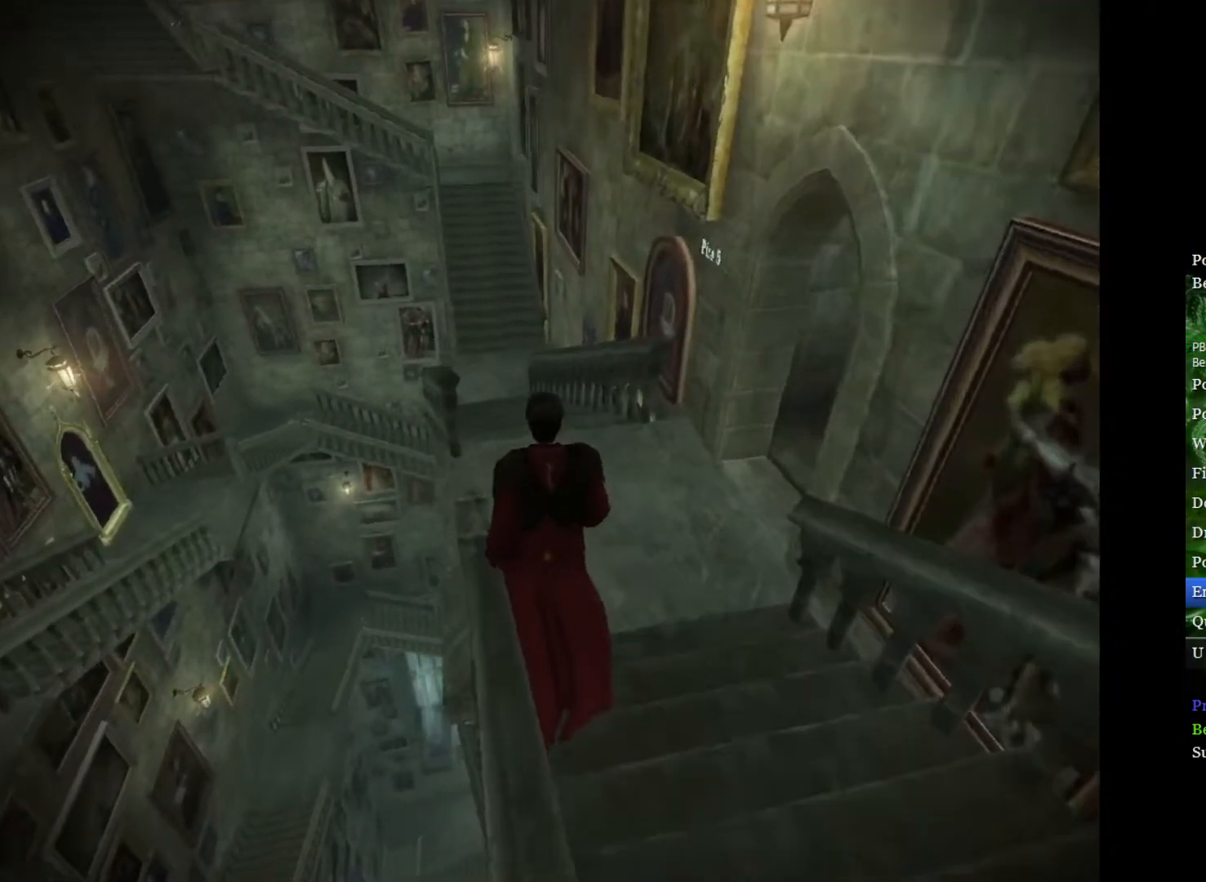
{"buttons": ["R2"], "left_stick": "up", "right_stick": "left", "events": [[50, "R2", "down"], [50, "left_stick", "center"], [267, "right_stick", "left"], [317, "left_stick", "up"]]}
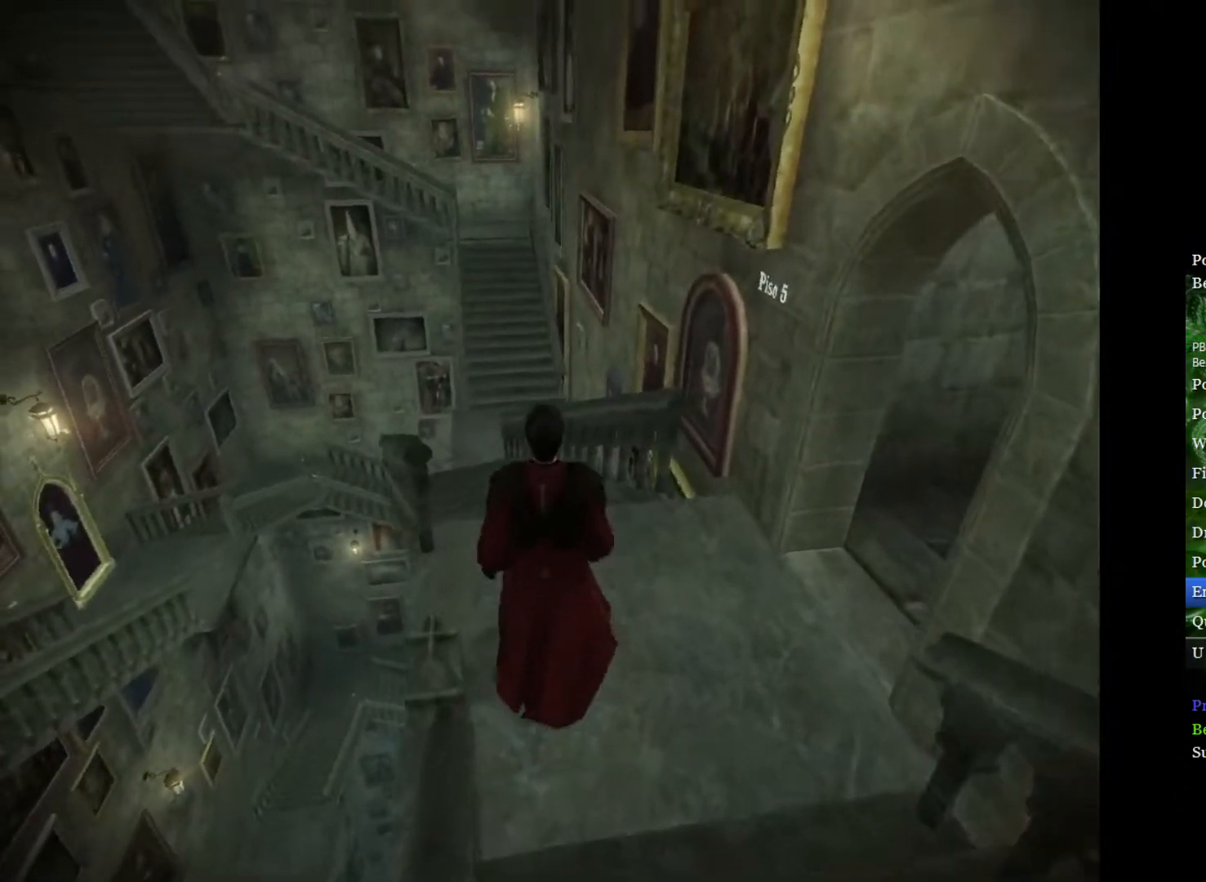
{"buttons": ["R2"], "left_stick": "up-left", "right_stick": "center", "events": [[50, "left_stick", "center"], [50, "right_stick", "down-left"], [183, "left_stick", "up-left"], [467, "right_stick", "center"]]}
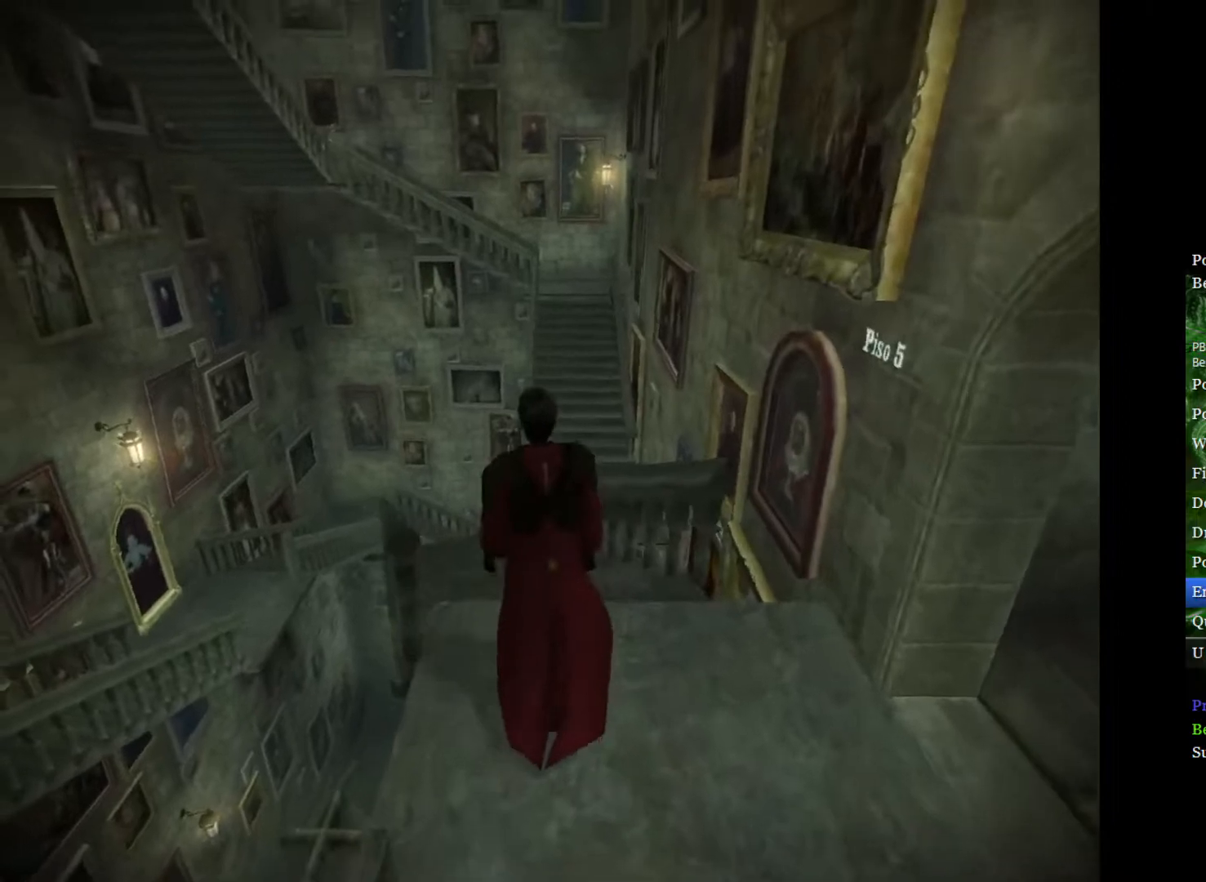
{"buttons": ["R2"], "left_stick": "up-left", "right_stick": "right", "events": [[100, "left_stick", "center"], [167, "right_stick", "left"], [200, "left_stick", "up-left"], [317, "right_stick", "center"], [367, "right_stick", "right"]]}